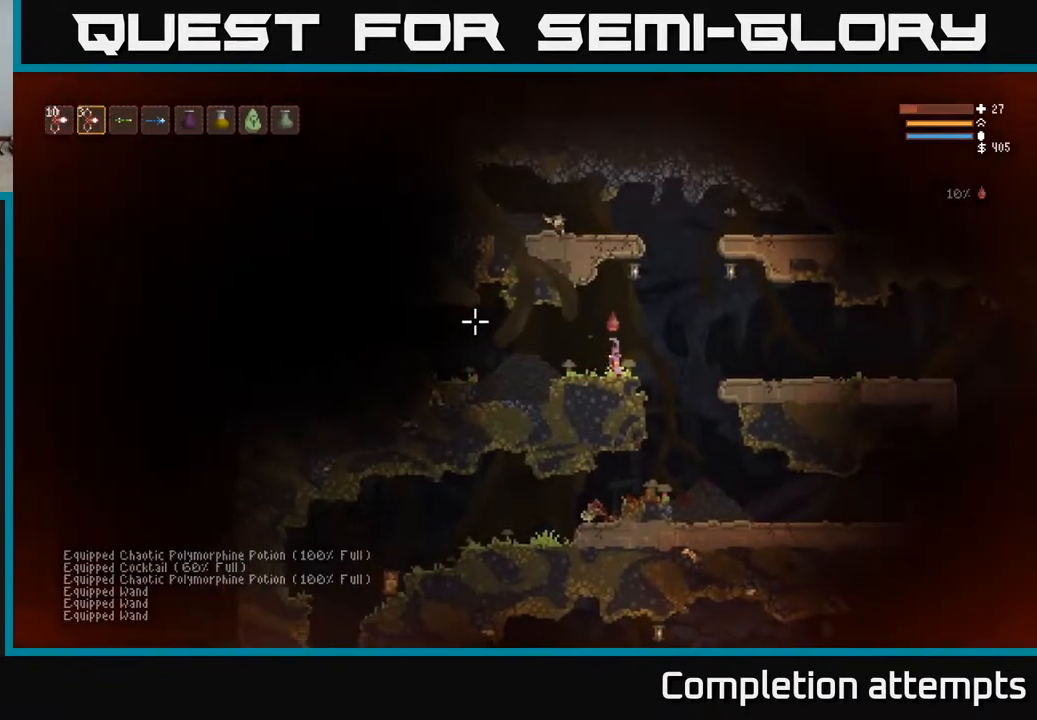
Gameplay with a controller (Xbox layout); each line is a JSON object with the inputs held at the frame after it. "events" lists button and stick changes between this image and that frame as [ms after this image, input, new state], when the widget could be followed in between.
{"buttons": [], "left_stick": "right", "right_stick": "left", "events": [[17, "L1", "up"], [217, "left_stick", "right"], [233, "L2", "down"], [333, "L2", "up"]]}
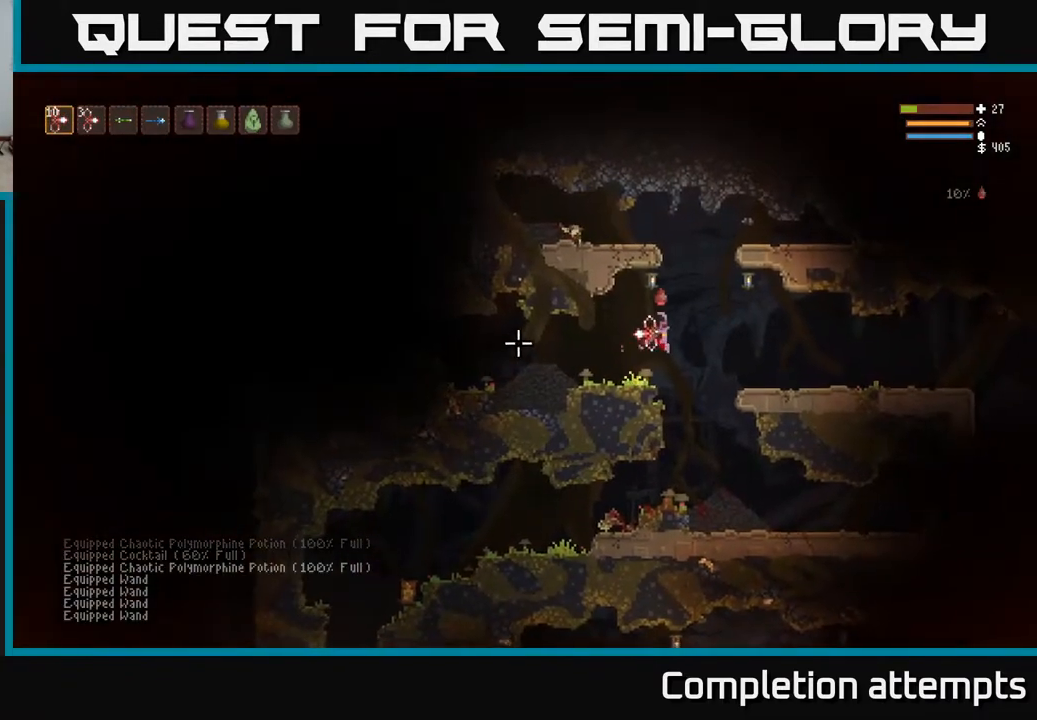
{"buttons": [], "left_stick": "right", "right_stick": "left", "events": [[250, "L2", "down"], [250, "R2", "down"], [350, "R2", "up"], [367, "L2", "up"]]}
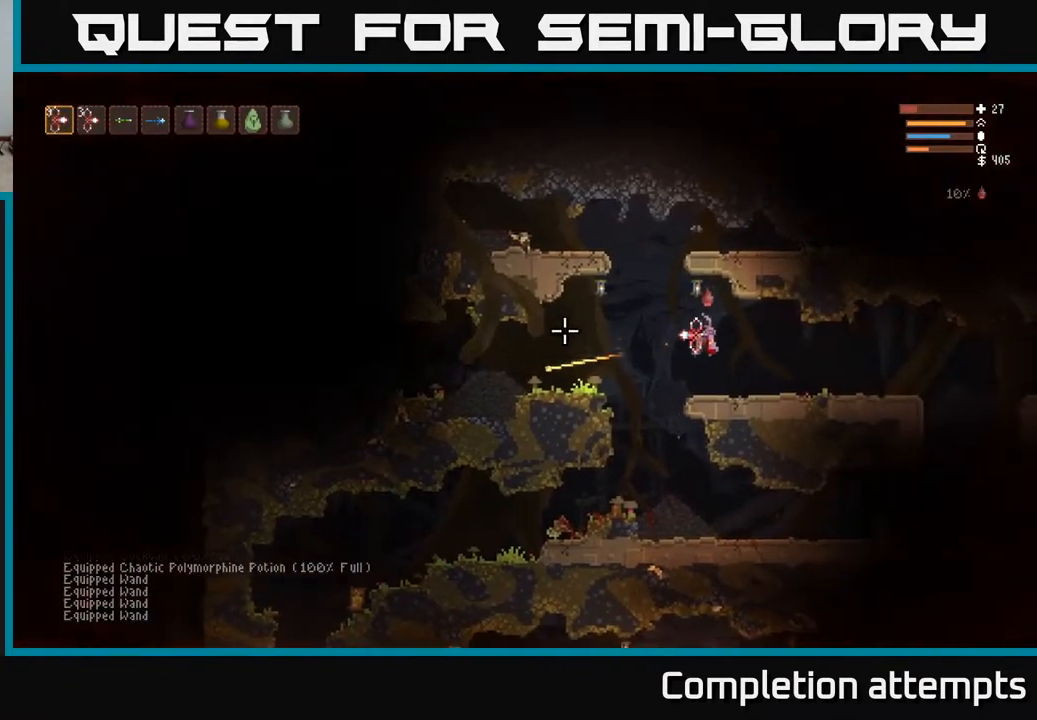
{"buttons": [], "left_stick": "left", "right_stick": "left", "events": [[200, "left_stick", "center"], [267, "left_stick", "left"]]}
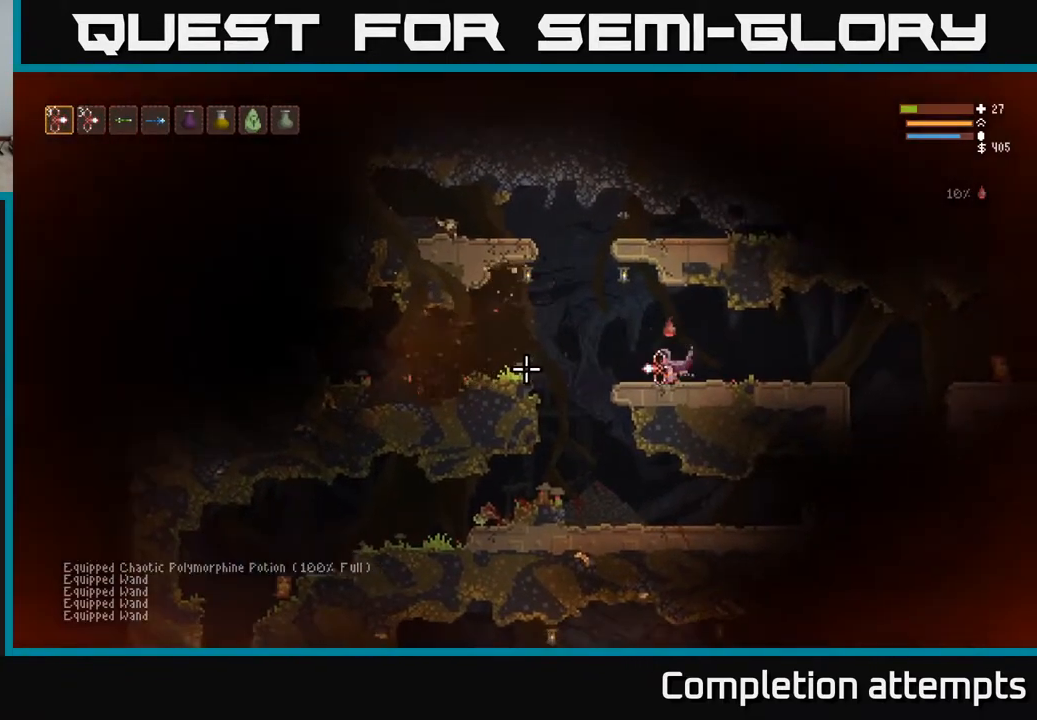
{"buttons": [], "left_stick": "left", "right_stick": "left", "events": [[33, "L2", "down"], [200, "L2", "up"]]}
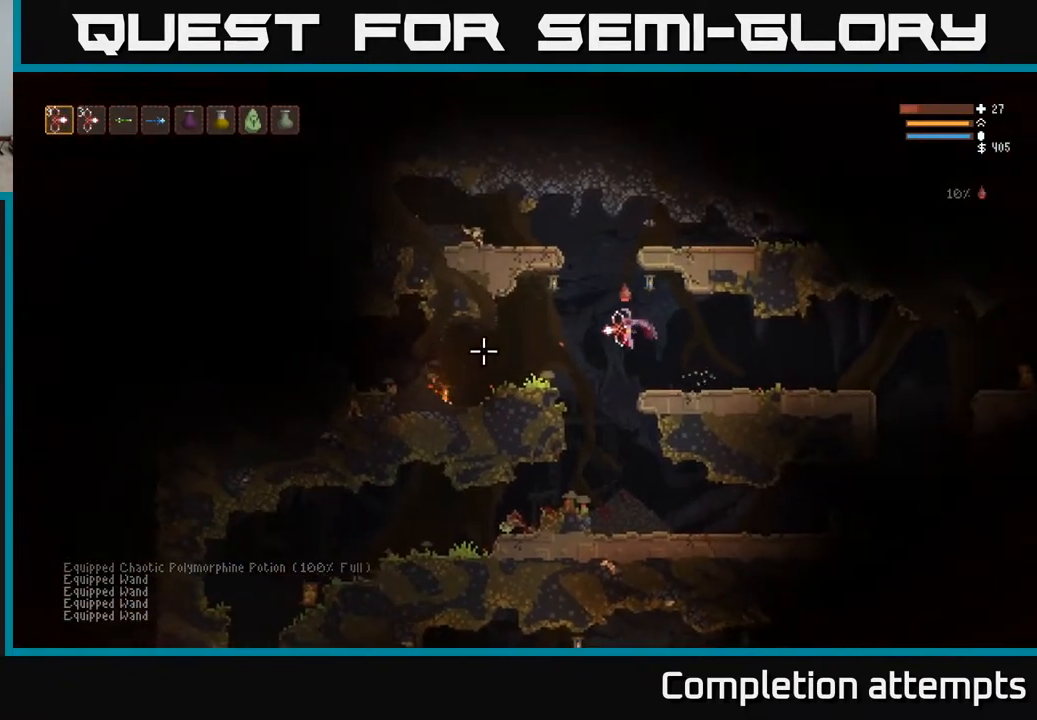
{"buttons": [], "left_stick": "left", "right_stick": "left", "events": [[133, "L2", "down"], [283, "L2", "up"]]}
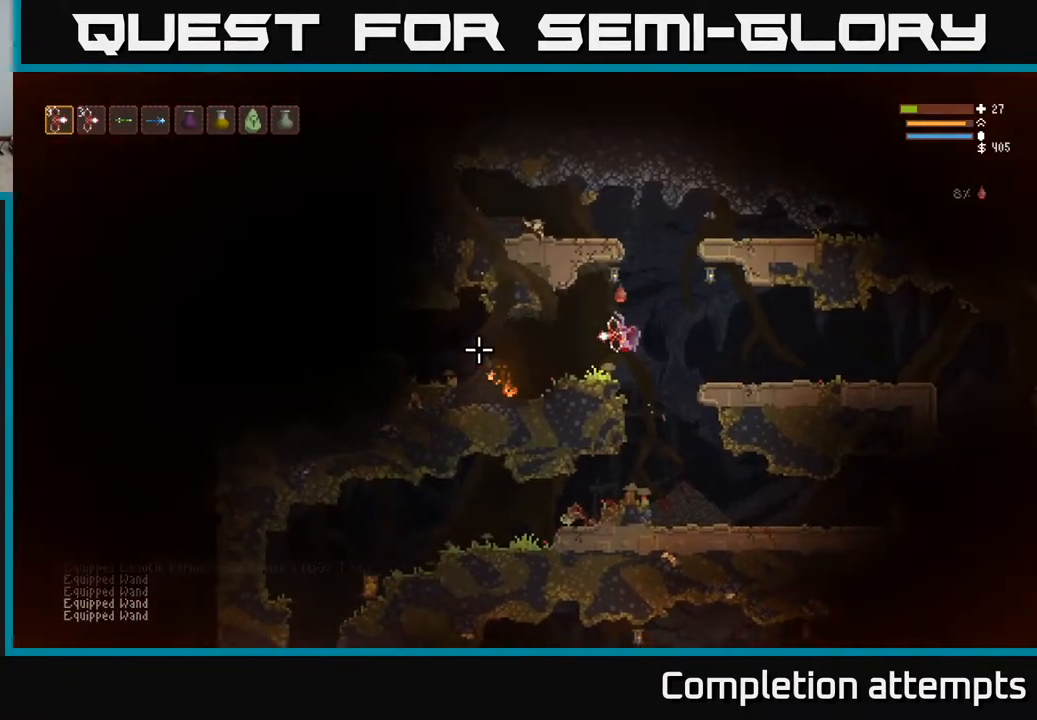
{"buttons": [], "left_stick": "right", "right_stick": "left", "events": [[100, "left_stick", "center"], [267, "R2", "down"], [333, "R2", "up"], [350, "left_stick", "right"]]}
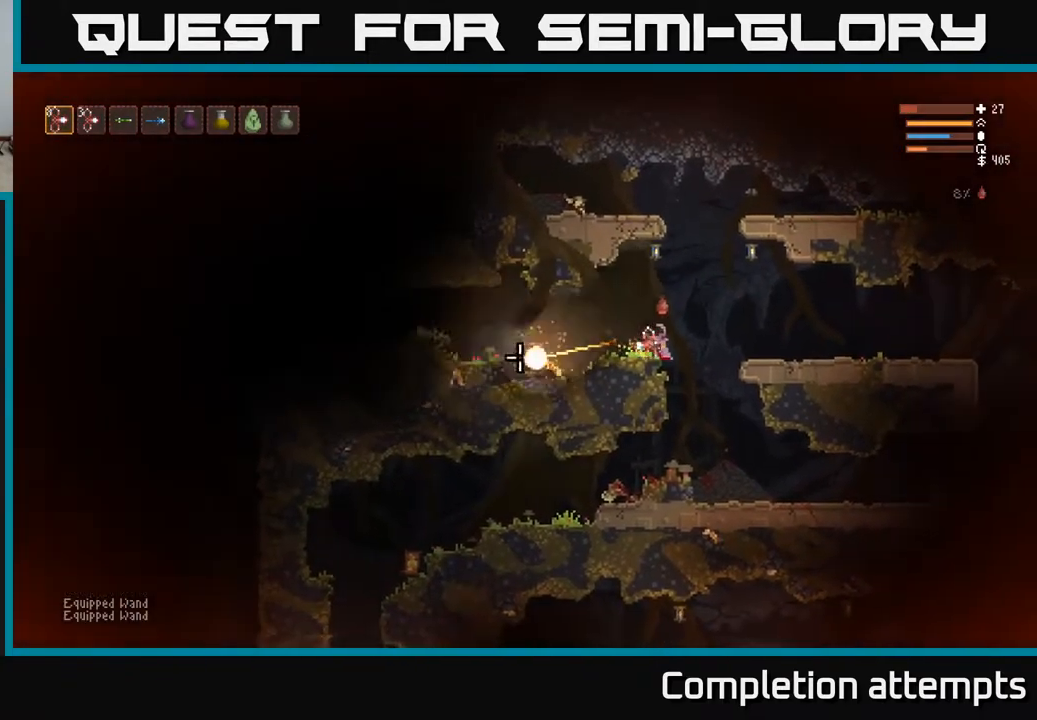
{"buttons": ["L2"], "left_stick": "center", "right_stick": "left", "events": [[117, "L2", "down"], [250, "left_stick", "up"], [300, "L2", "up"], [333, "left_stick", "left"], [417, "L2", "down"], [433, "left_stick", "center"]]}
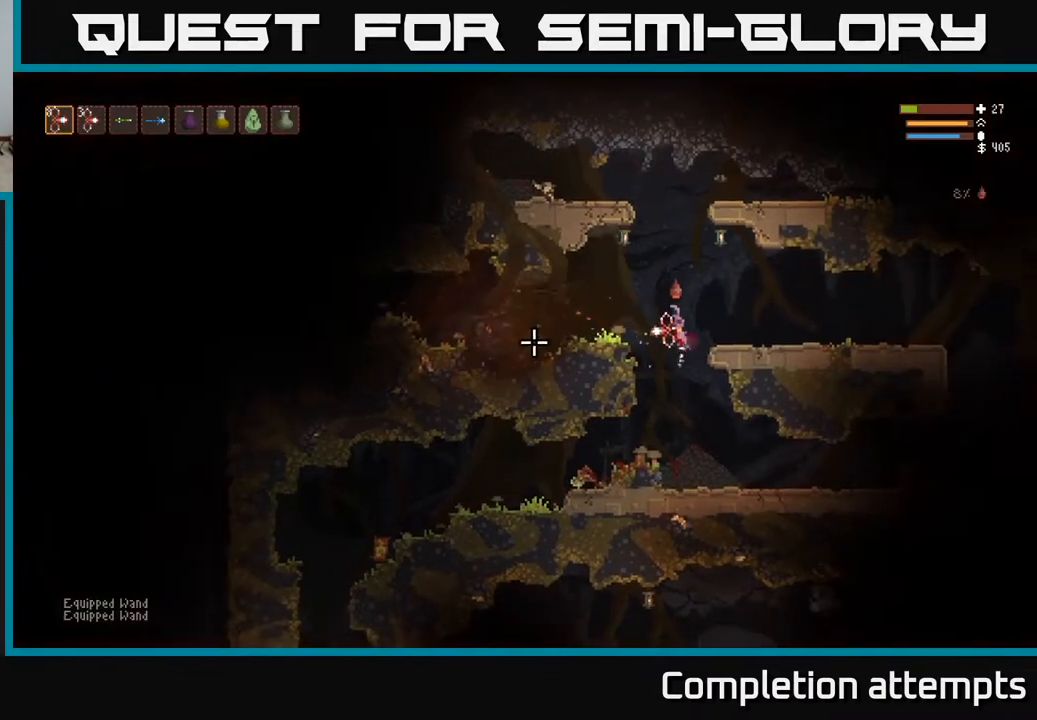
{"buttons": [], "left_stick": "left", "right_stick": "left", "events": [[50, "left_stick", "left"], [200, "L2", "up"]]}
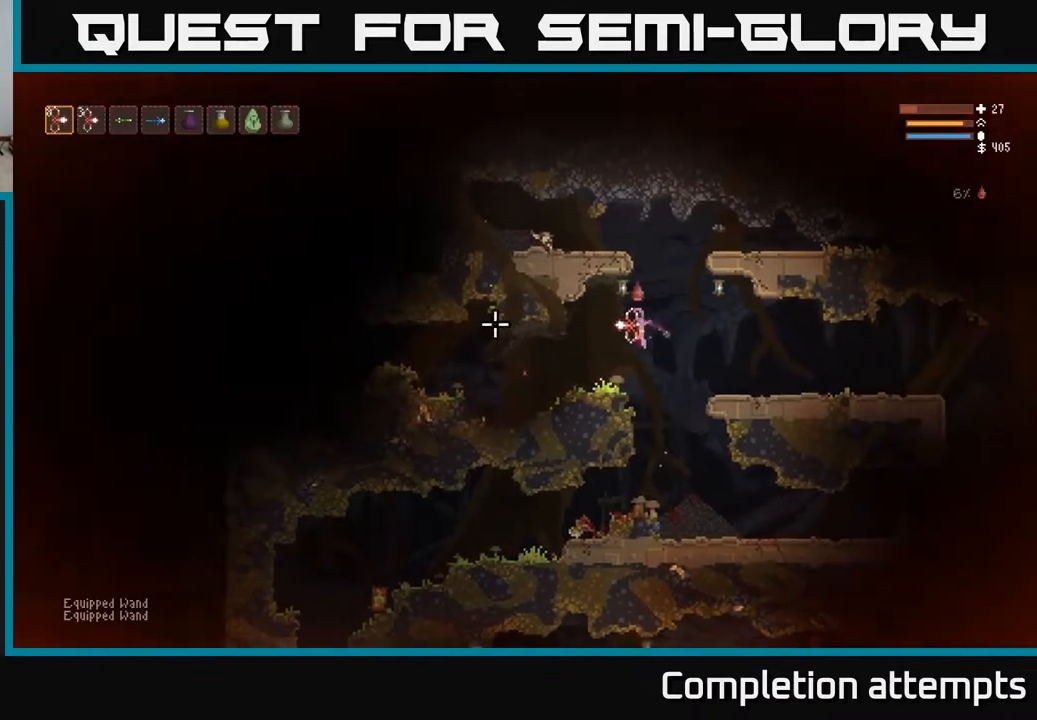
{"buttons": [], "left_stick": "left", "right_stick": "left", "events": [[383, "R1", "down"], [467, "R1", "up"]]}
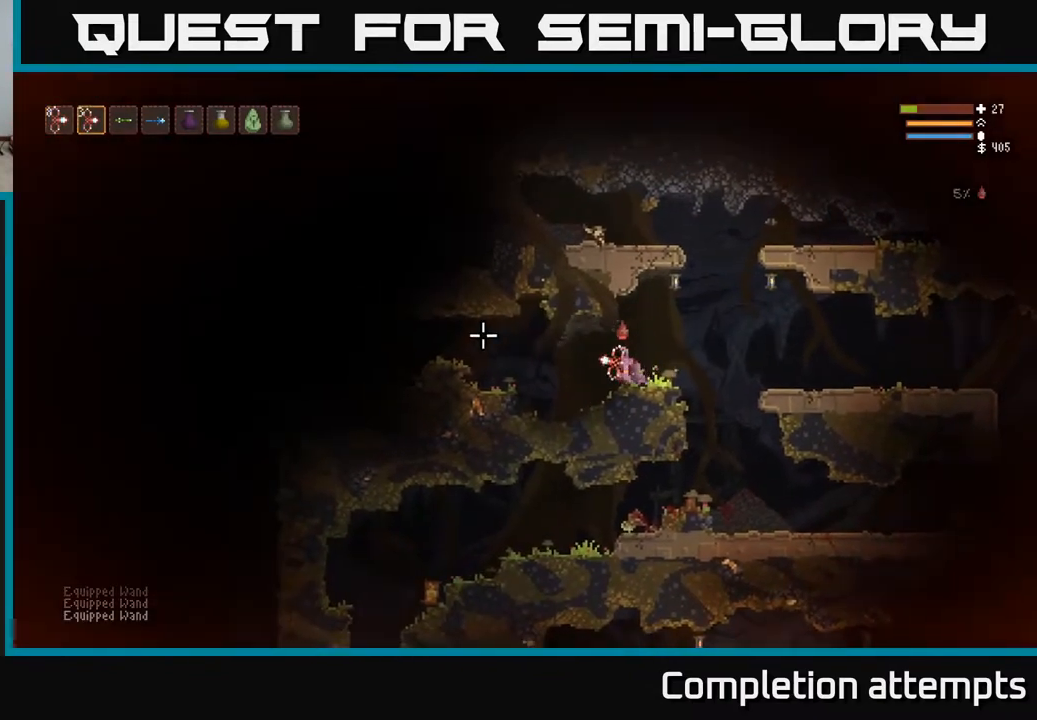
{"buttons": [], "left_stick": "left", "right_stick": "left", "events": [[300, "R1", "down"], [317, "L2", "down"], [367, "R1", "up"], [483, "L2", "up"]]}
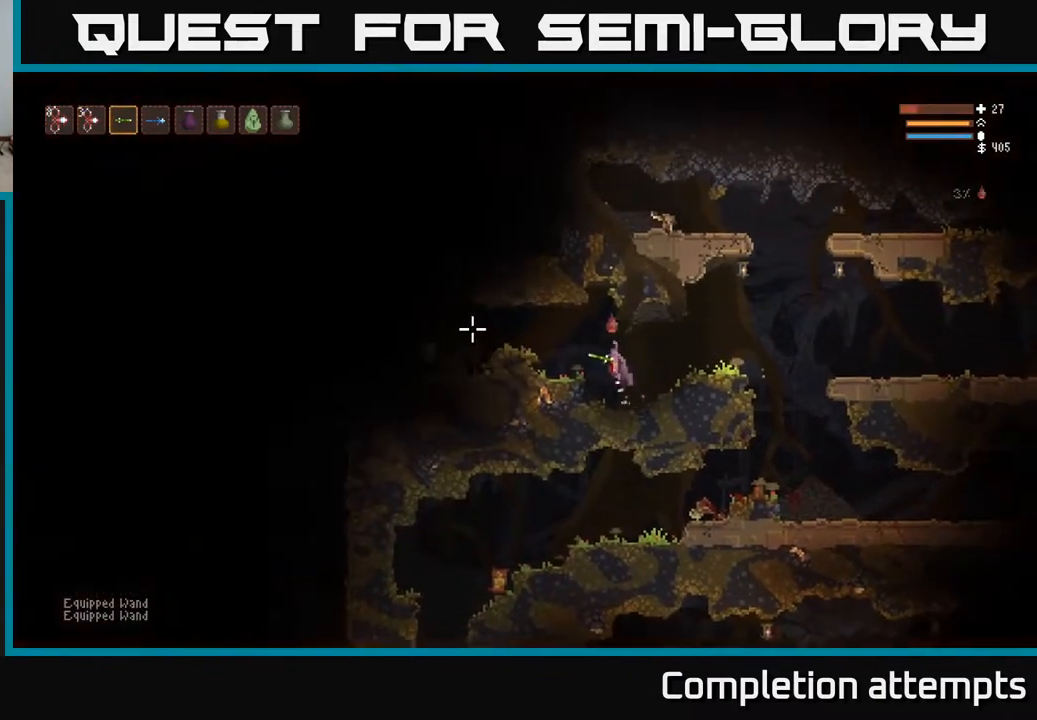
{"buttons": [], "left_stick": "left", "right_stick": "left", "events": [[100, "R1", "down"], [183, "L2", "down"], [183, "R1", "up"], [317, "L2", "up"]]}
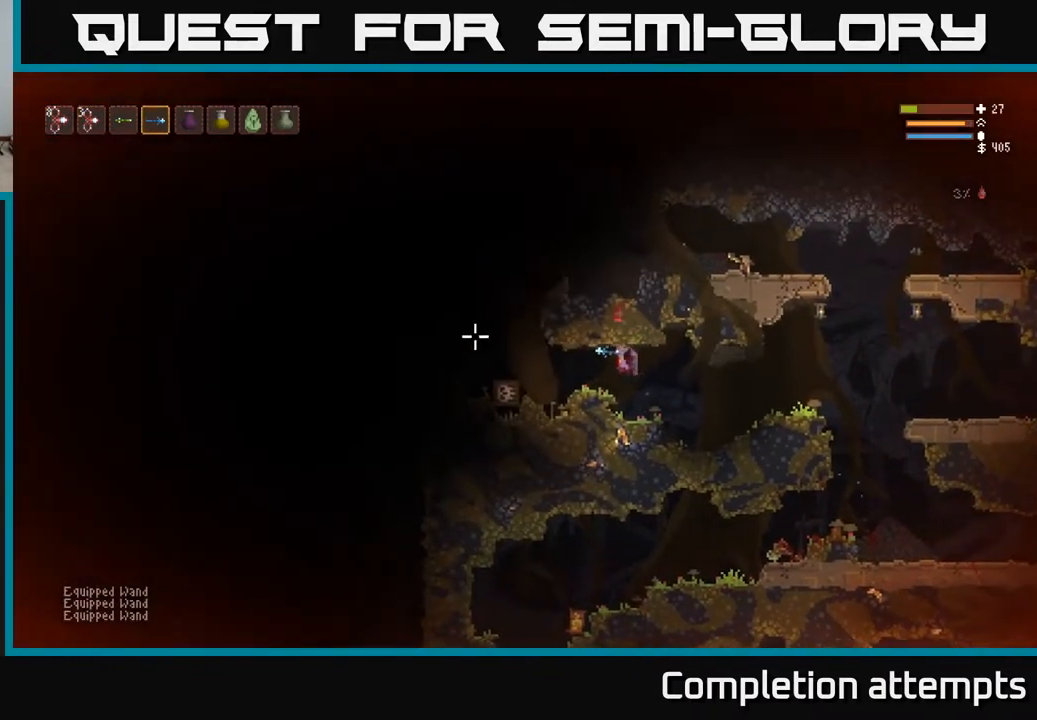
{"buttons": [], "left_stick": "left", "right_stick": "left", "events": [[317, "L2", "down"], [467, "L2", "up"]]}
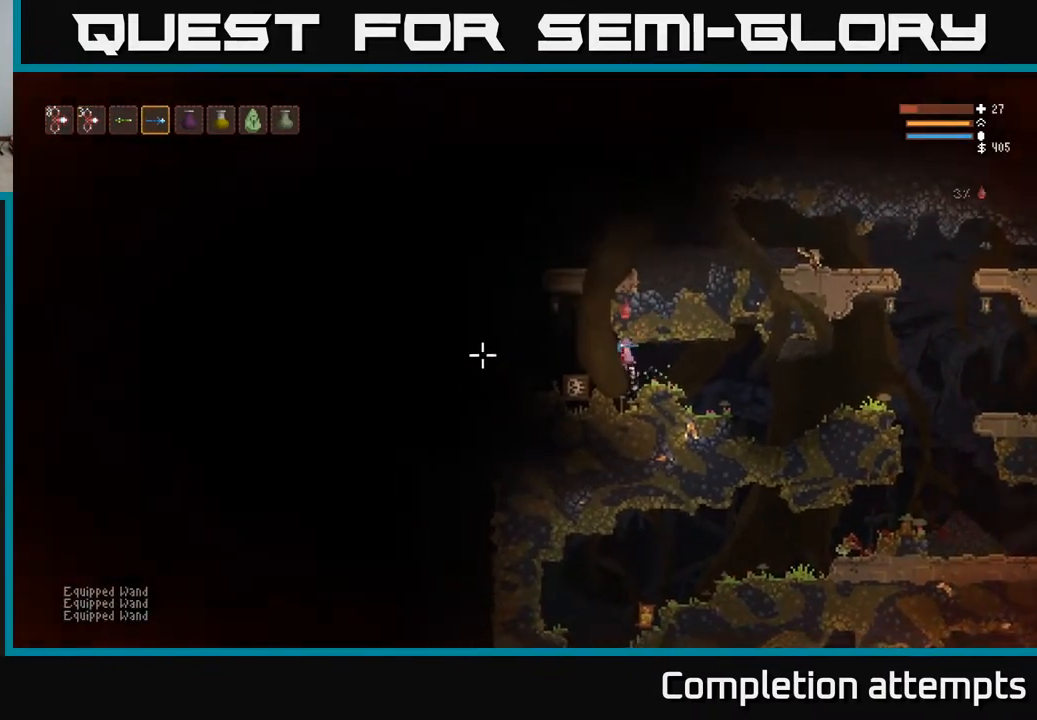
{"buttons": [], "left_stick": "right", "right_stick": "left", "events": [[50, "left_stick", "center"], [133, "left_stick", "right"]]}
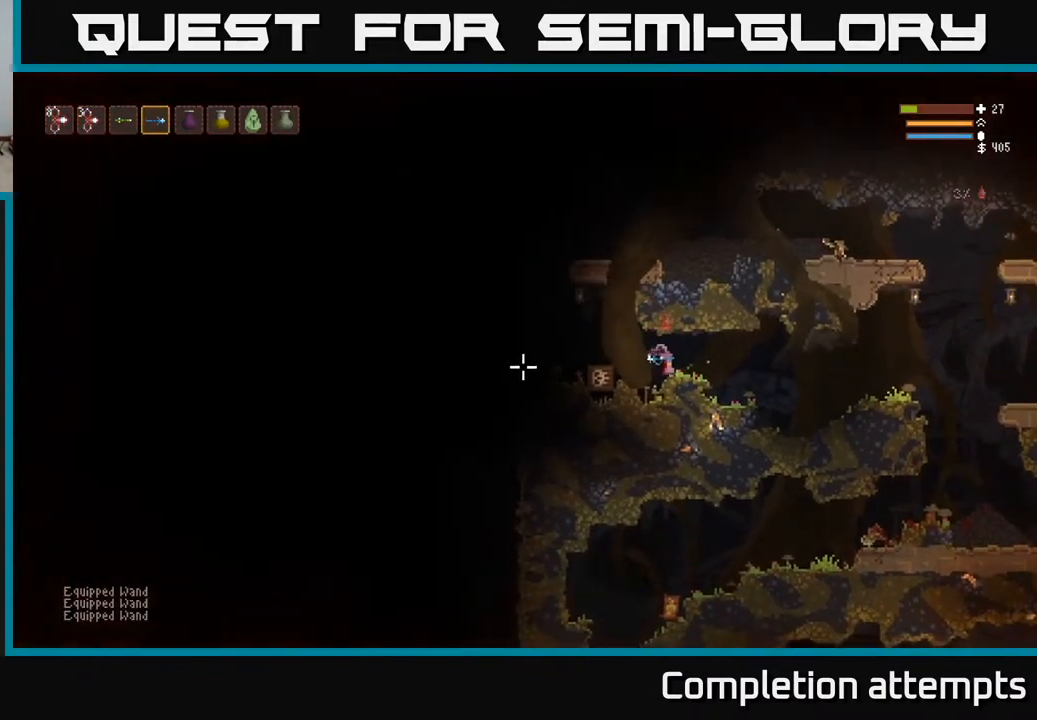
{"buttons": ["L1"], "left_stick": "center", "right_stick": "left", "events": [[233, "left_stick", "center"], [400, "L1", "down"]]}
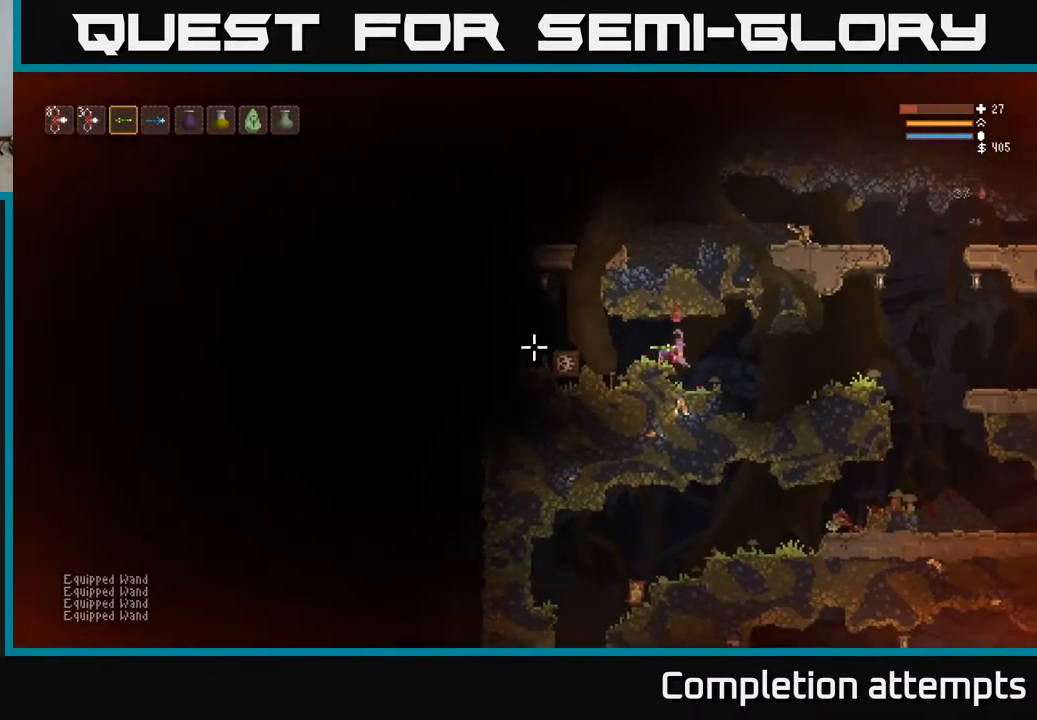
{"buttons": [], "left_stick": "right", "right_stick": "left", "events": [[33, "L1", "up"], [167, "L1", "down"], [267, "L1", "up"], [333, "L1", "down"], [467, "L1", "up"], [500, "left_stick", "right"]]}
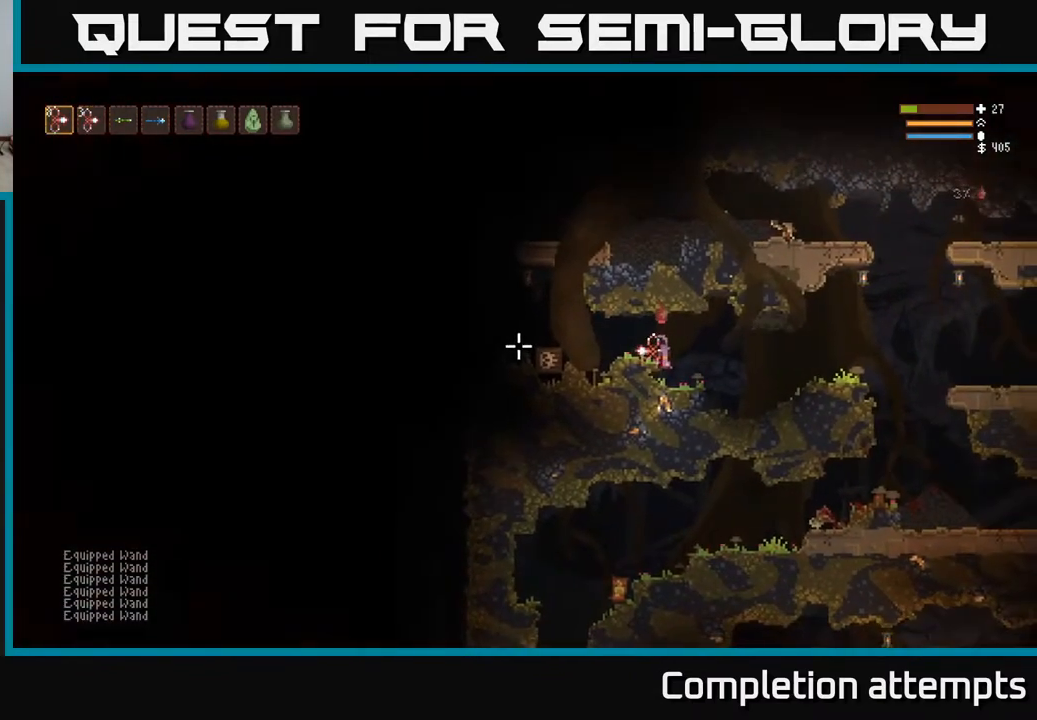
{"buttons": ["L2"], "left_stick": "center", "right_stick": "left", "events": [[400, "L2", "down"], [400, "left_stick", "center"]]}
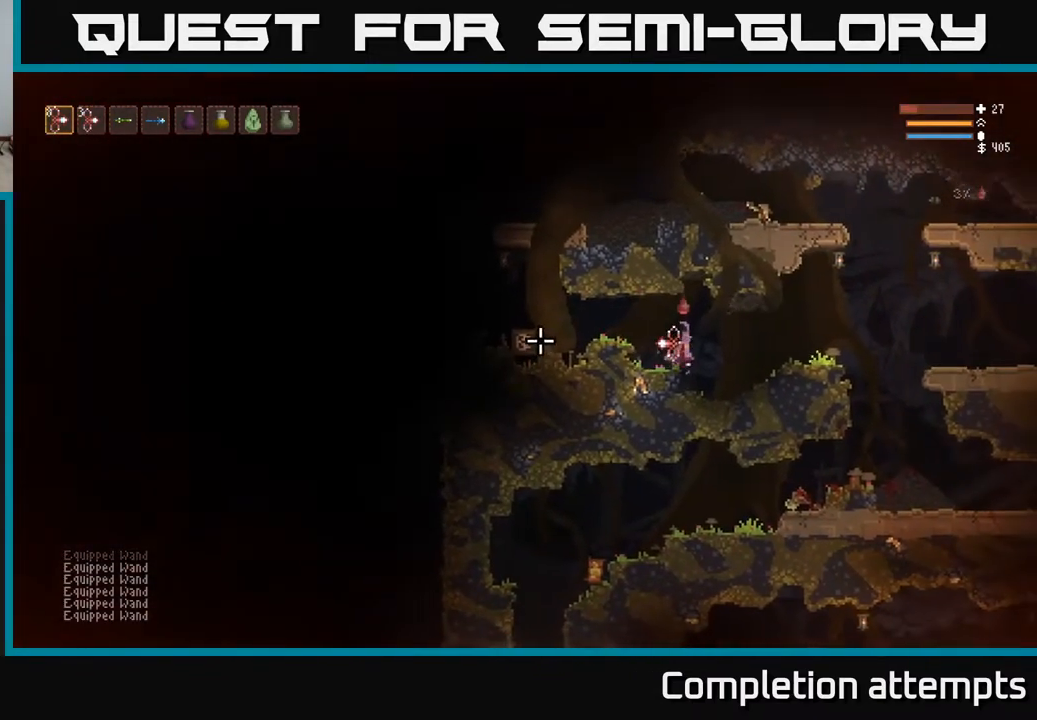
{"buttons": [], "left_stick": "right", "right_stick": "left", "events": [[50, "L2", "up"], [283, "left_stick", "right"], [317, "R2", "down"], [433, "R2", "up"]]}
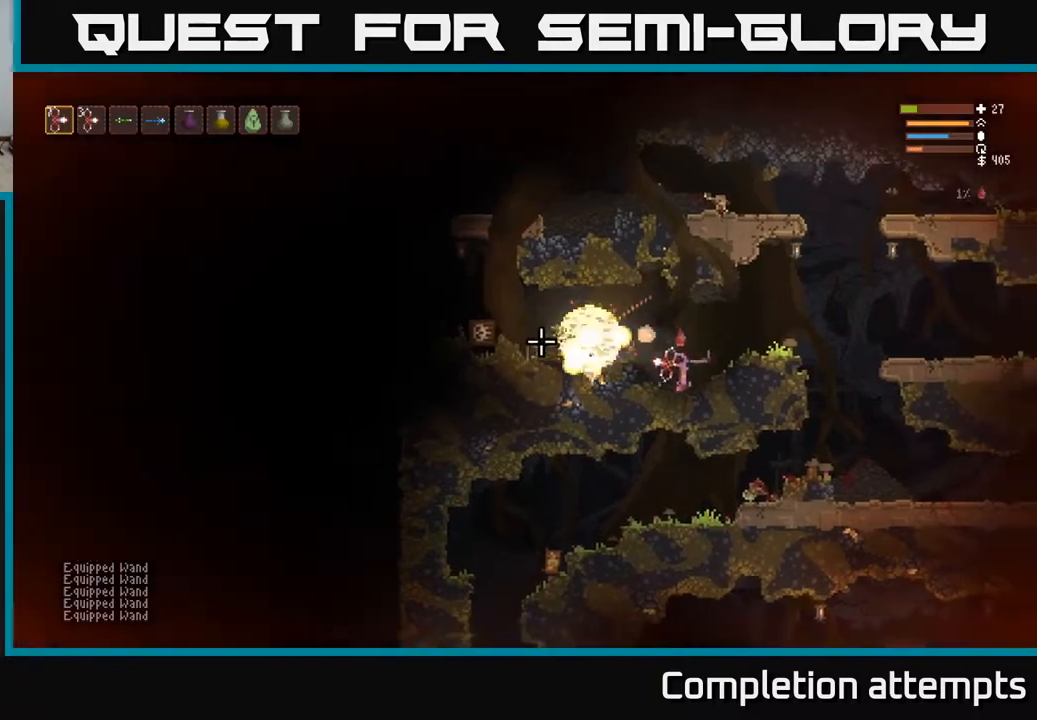
{"buttons": [], "left_stick": "left", "right_stick": "left", "events": [[333, "left_stick", "center"], [417, "left_stick", "left"]]}
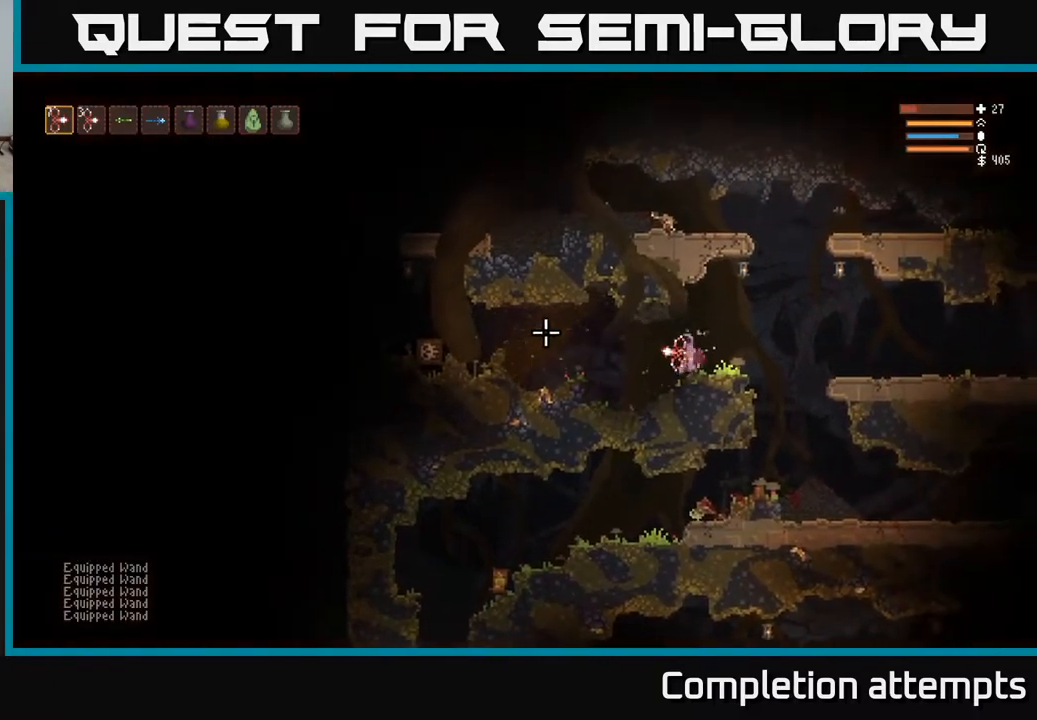
{"buttons": [], "left_stick": "center", "right_stick": "left", "events": [[400, "left_stick", "center"]]}
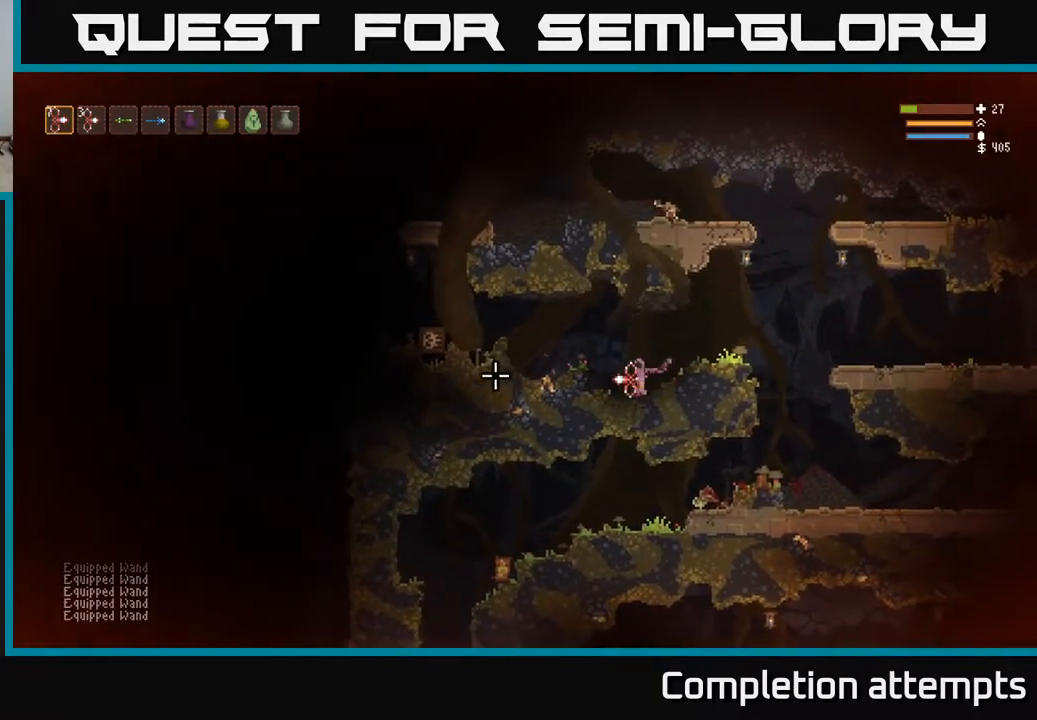
{"buttons": ["R2"], "left_stick": "center", "right_stick": "left", "events": [[33, "L2", "down"], [33, "left_stick", "left"], [150, "left_stick", "center"], [183, "L2", "up"], [417, "L2", "down"], [467, "R2", "down"], [483, "L2", "up"]]}
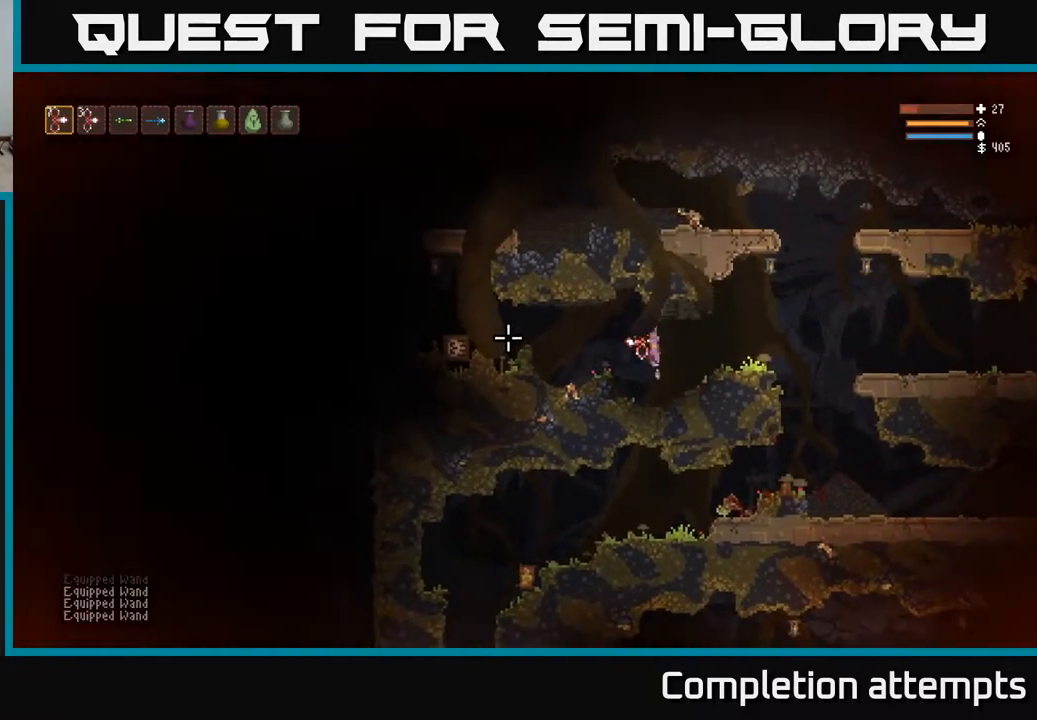
{"buttons": [], "left_stick": "center", "right_stick": "left", "events": [[17, "left_stick", "right"], [67, "R2", "up"], [400, "left_stick", "center"]]}
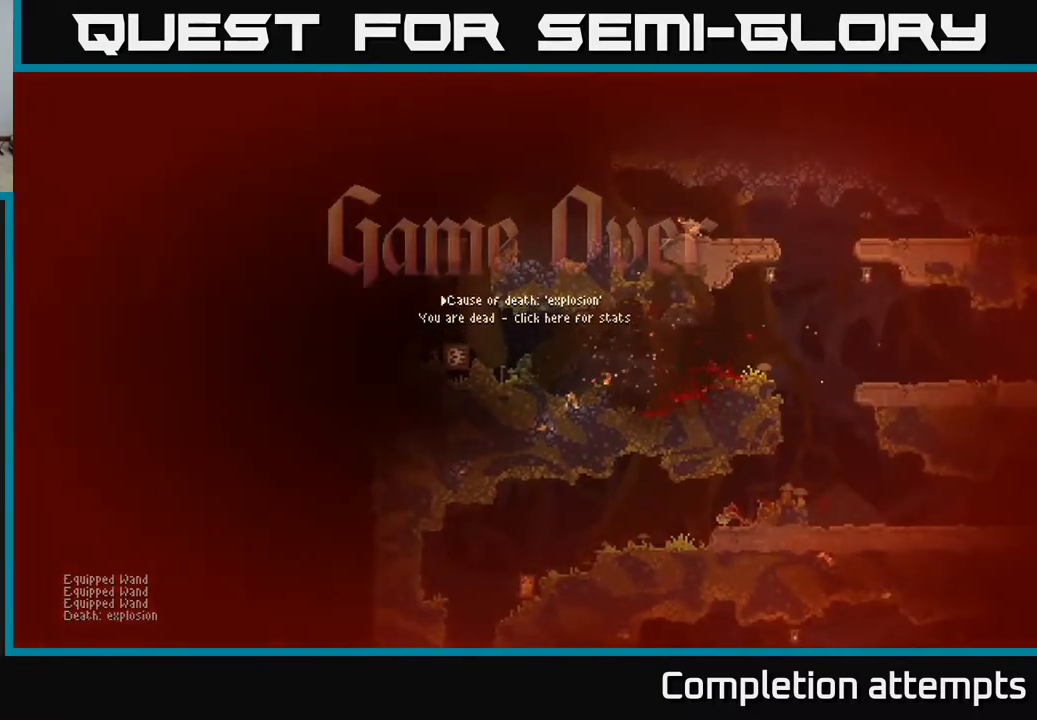
{"buttons": [], "left_stick": "center", "right_stick": "center", "events": [[183, "right_stick", "center"]]}
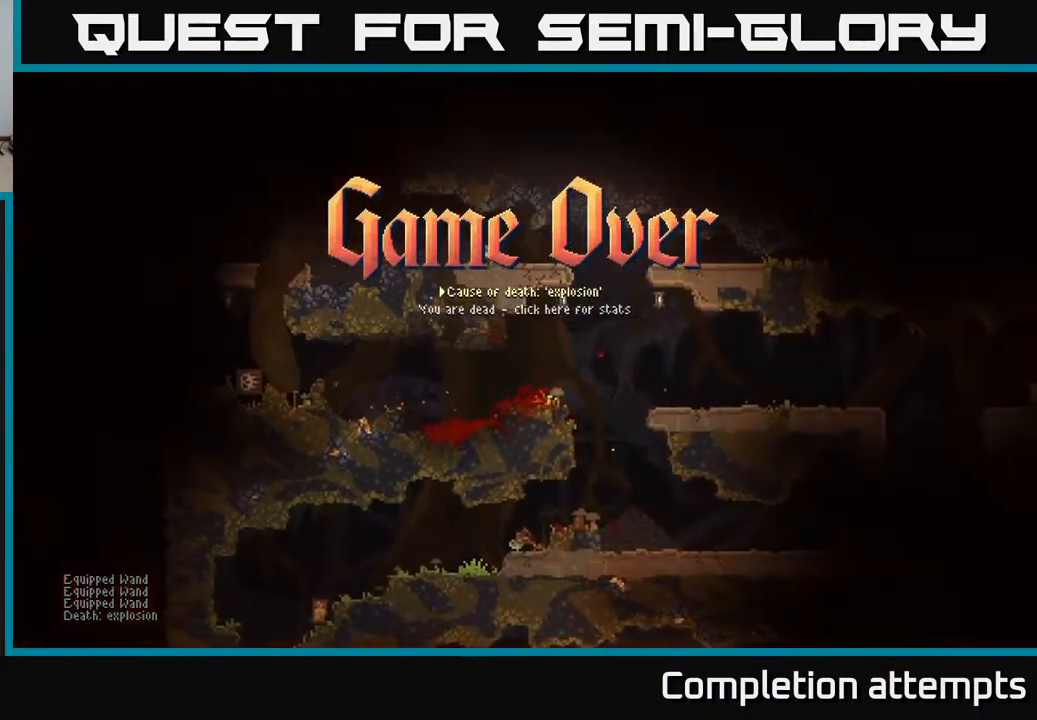
{"buttons": [], "left_stick": "left", "right_stick": "center", "events": [[467, "left_stick", "left"]]}
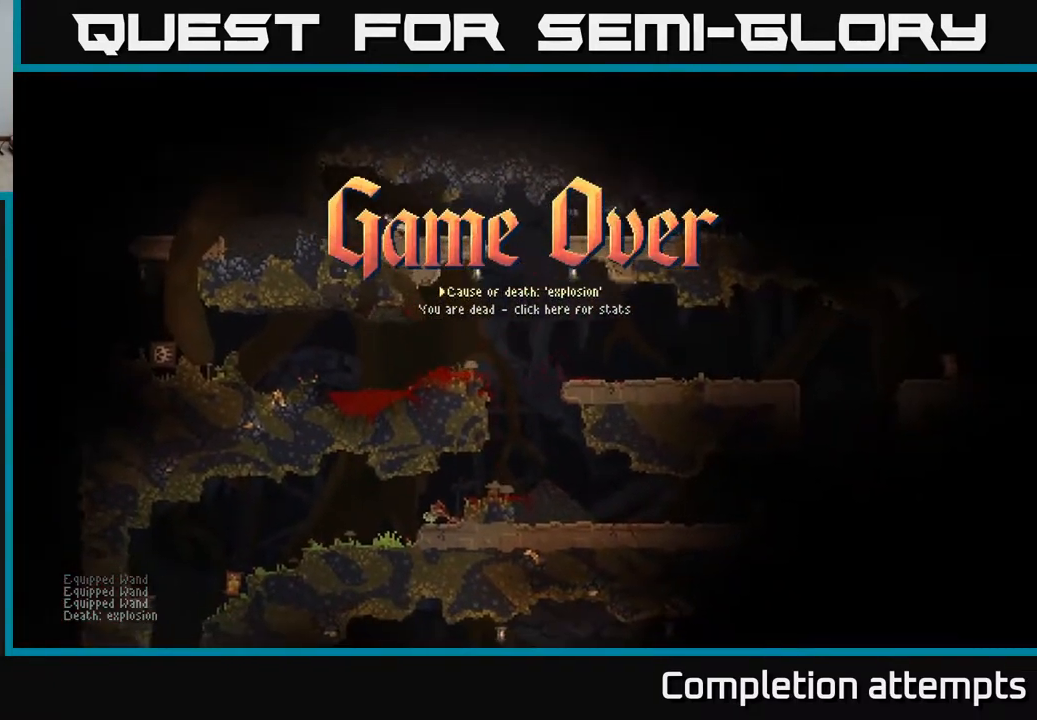
{"buttons": [], "left_stick": "center", "right_stick": "center", "events": [[17, "left_stick", "center"]]}
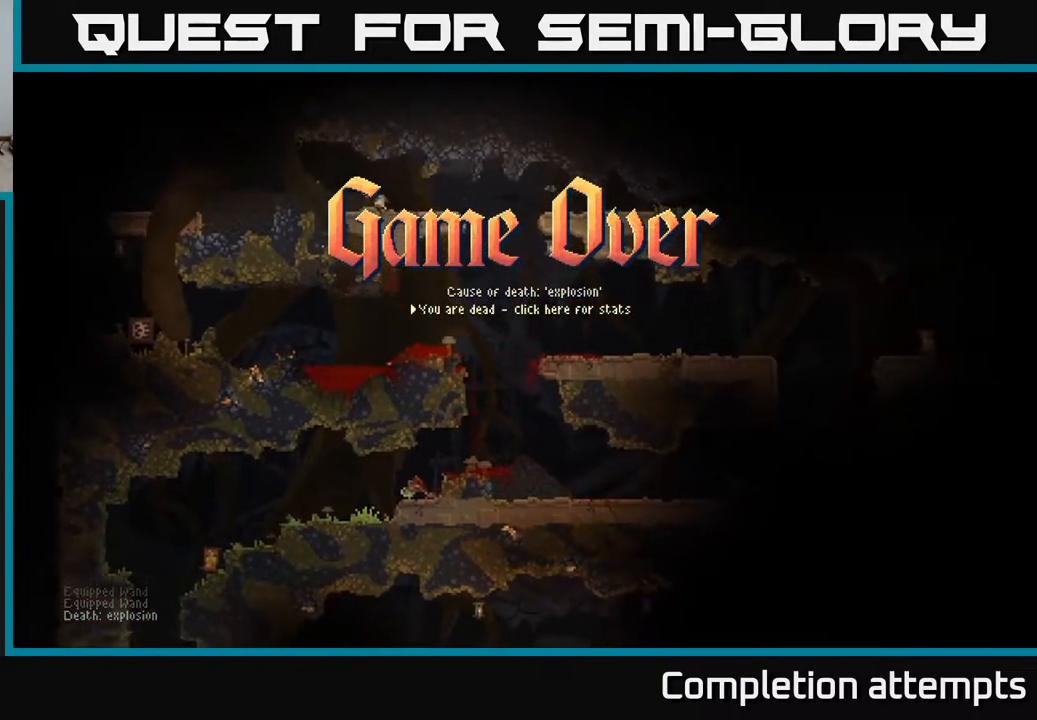
{"buttons": [], "left_stick": "center", "right_stick": "center", "events": []}
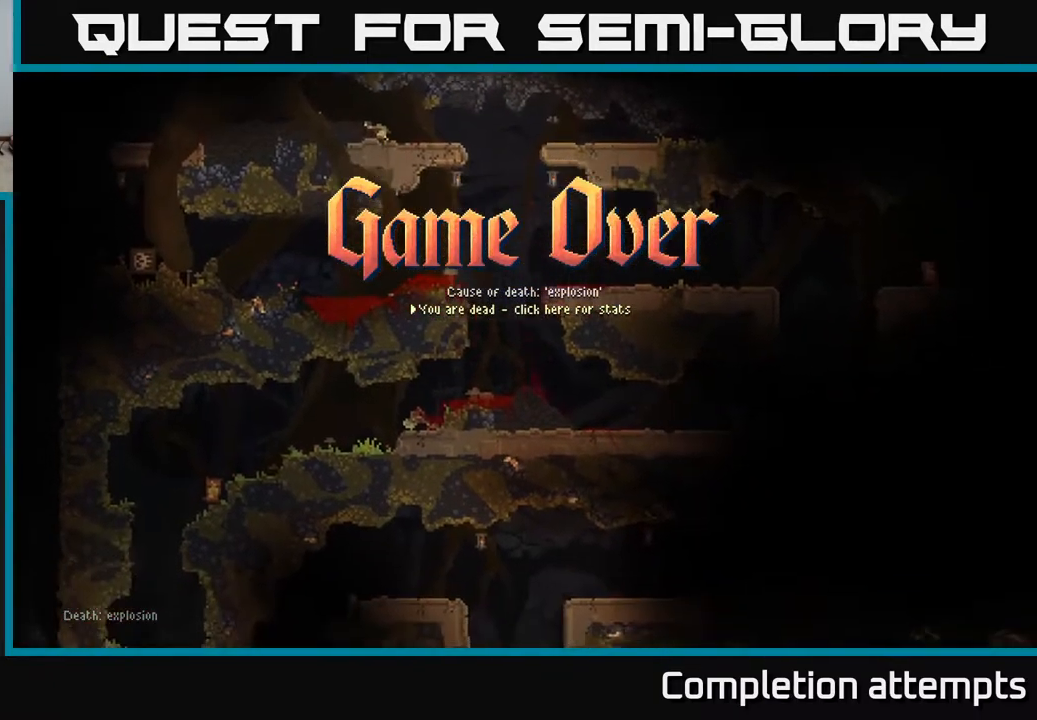
{"buttons": [], "left_stick": "center", "right_stick": "center", "events": []}
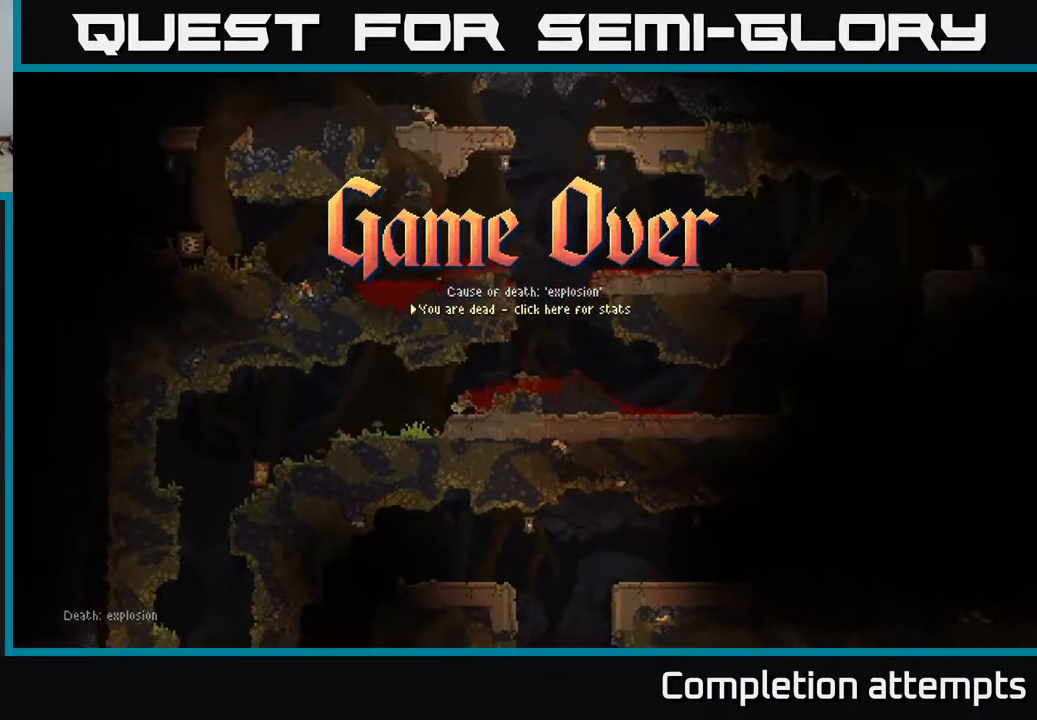
{"buttons": [], "left_stick": "center", "right_stick": "center", "events": []}
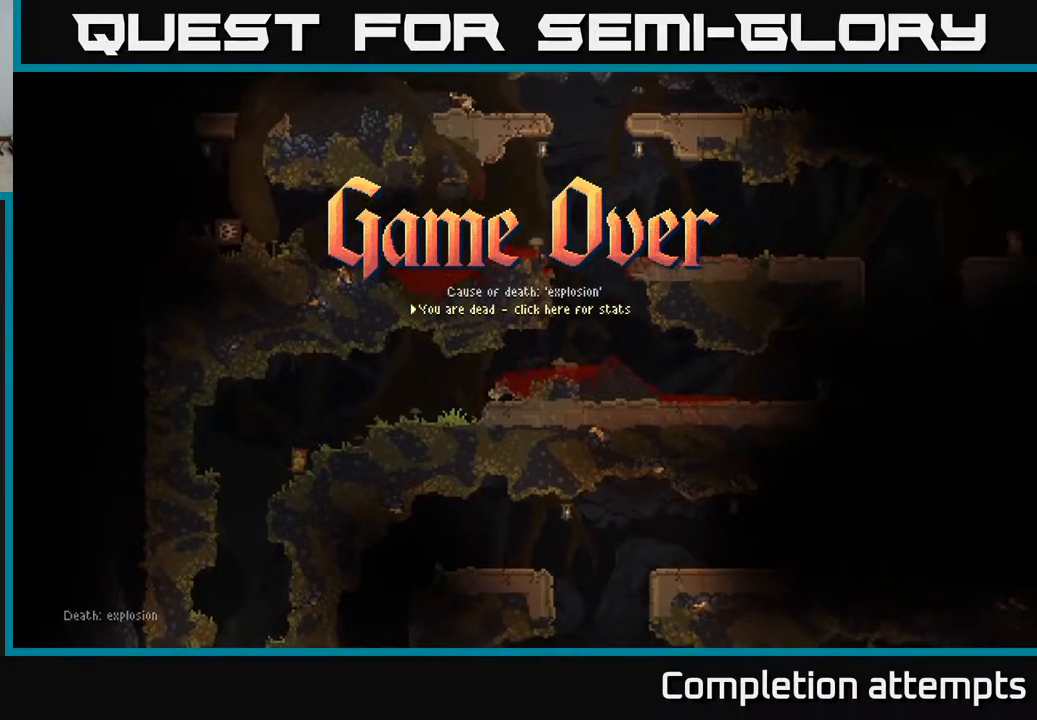
{"buttons": ["A"], "left_stick": "center", "right_stick": "center", "events": [[433, "A", "down"]]}
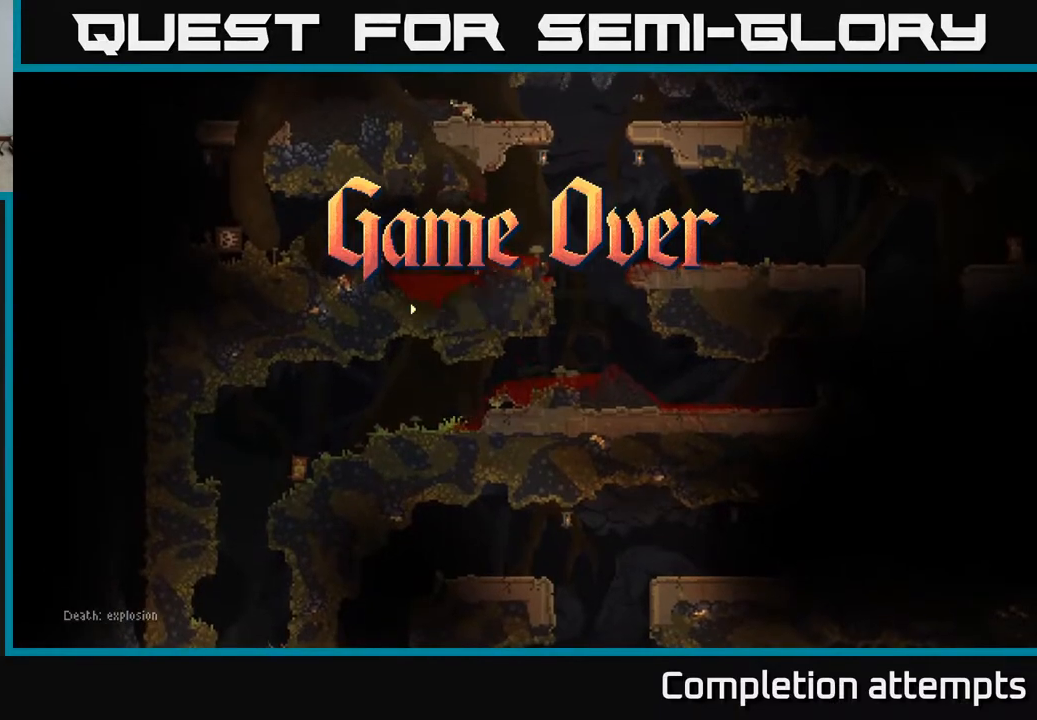
{"buttons": ["DPAD_DOWN"], "left_stick": "center", "right_stick": "center", "events": [[33, "A", "up"], [483, "DPAD_DOWN", "down"]]}
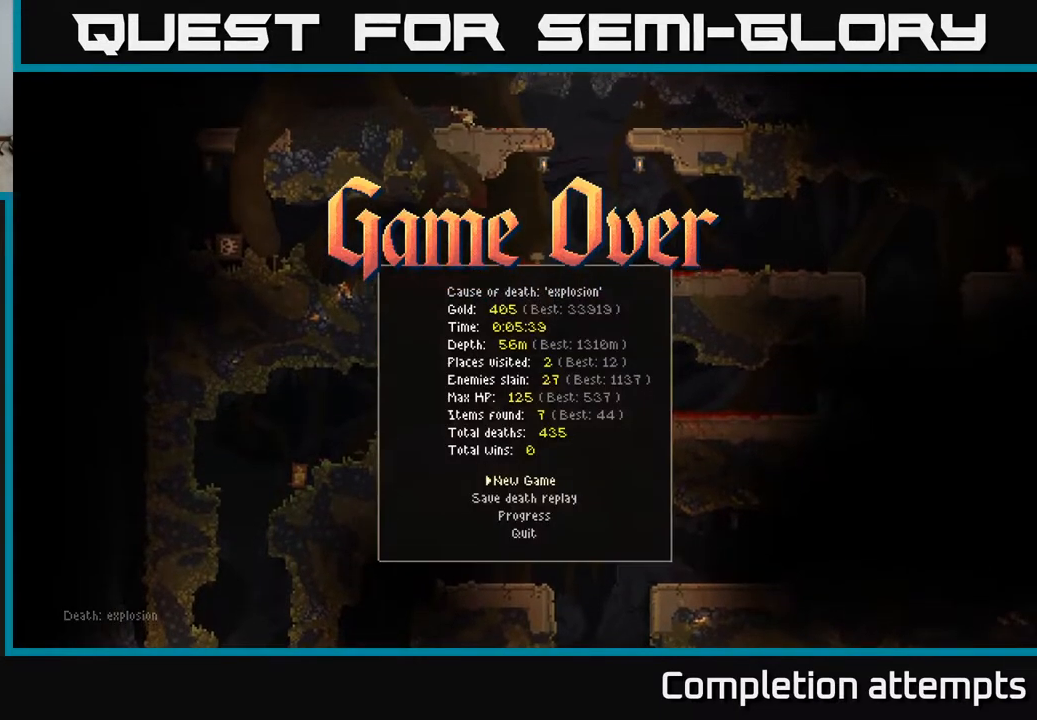
{"buttons": [], "left_stick": "center", "right_stick": "center", "events": [[83, "DPAD_DOWN", "up"], [383, "A", "down"], [467, "A", "up"]]}